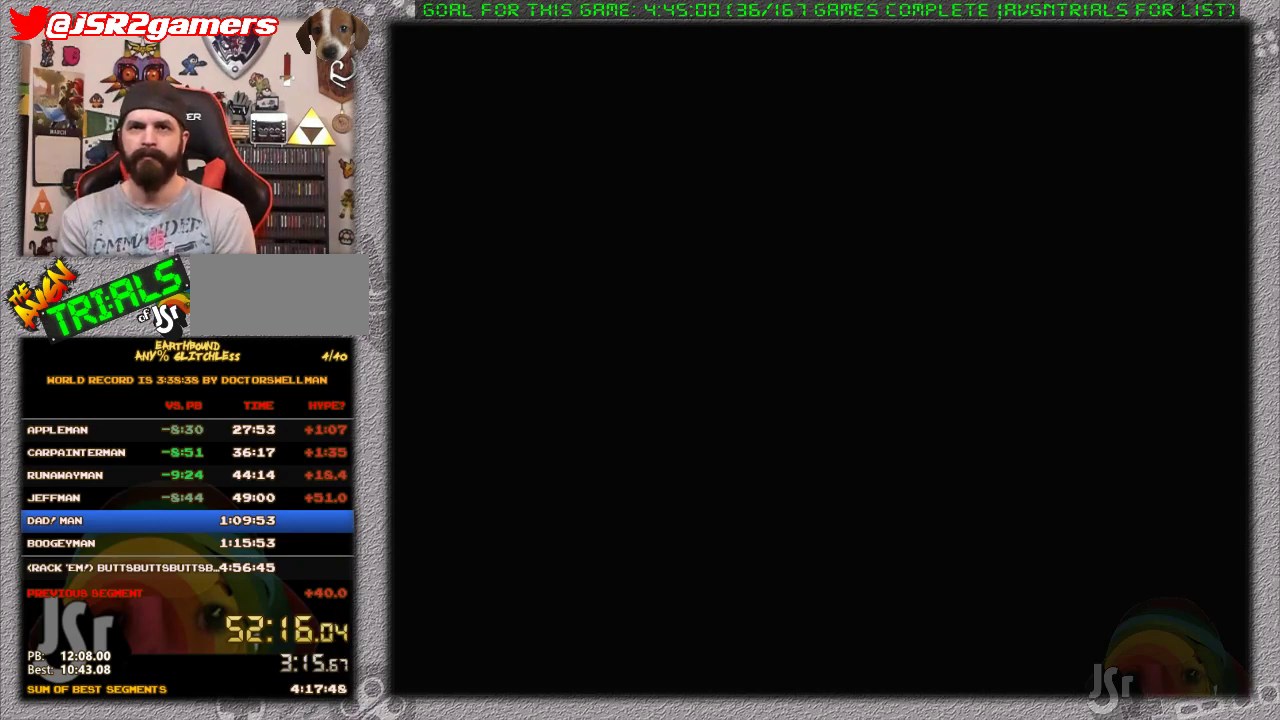
Gameplay with a controller (Nintendo layout); each line is a JSON object with the inputs held at the frame after it. "events" lists button and stick changes between this image and that frame as [ms after this image, input, new state], when the widget could be followed in between. Not read: L1 L3 R3.
{"buttons": ["DPAD_RIGHT"], "events": [[83, "DPAD_RIGHT", "down"]]}
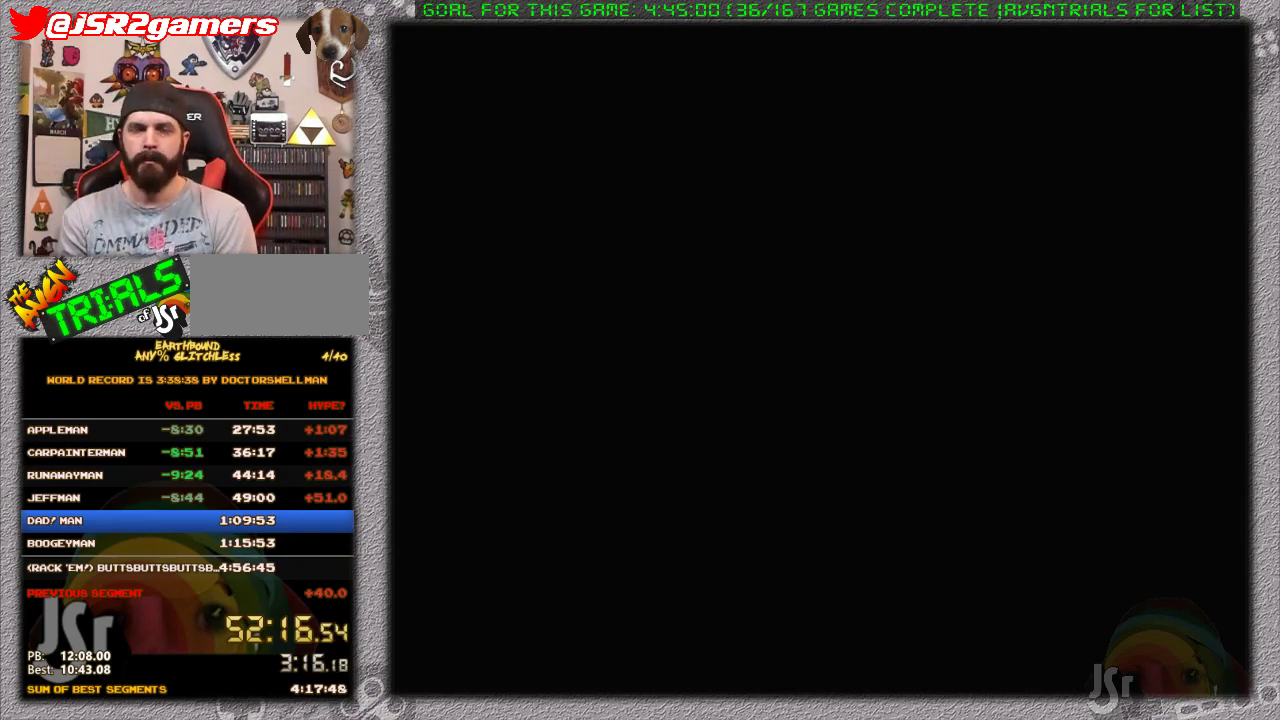
{"buttons": ["DPAD_RIGHT"], "events": []}
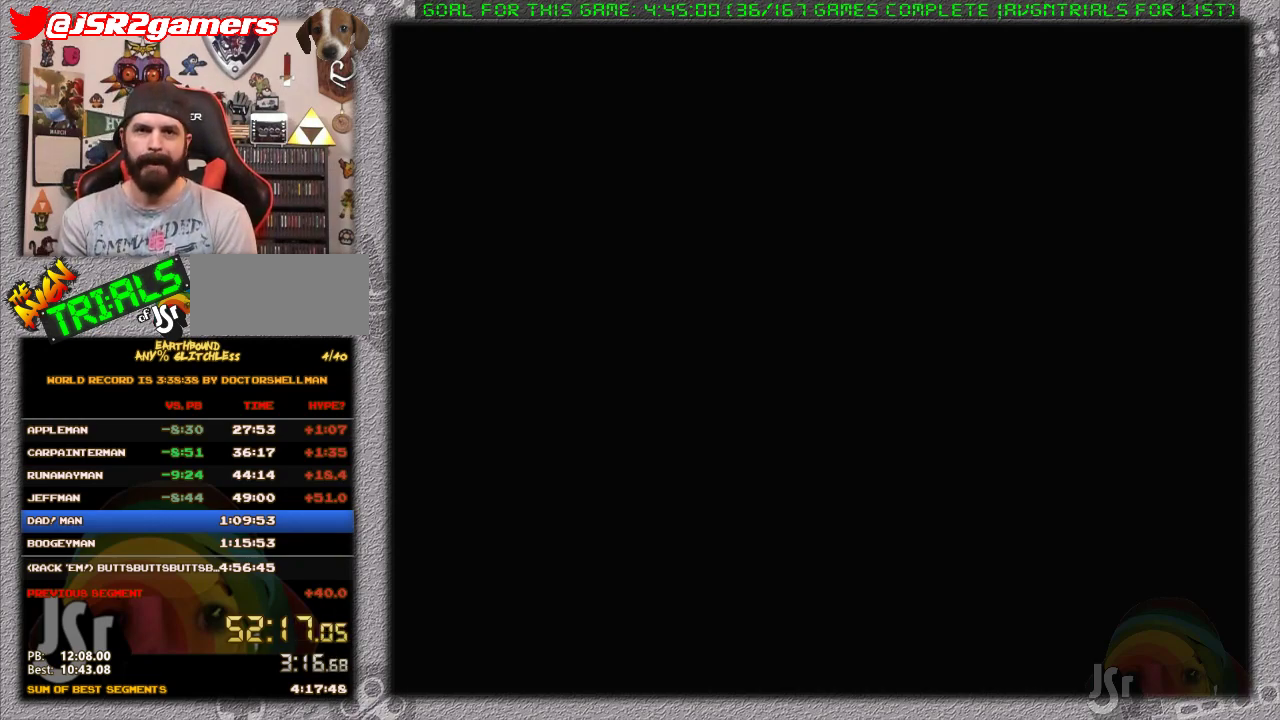
{"buttons": ["DPAD_RIGHT"], "events": []}
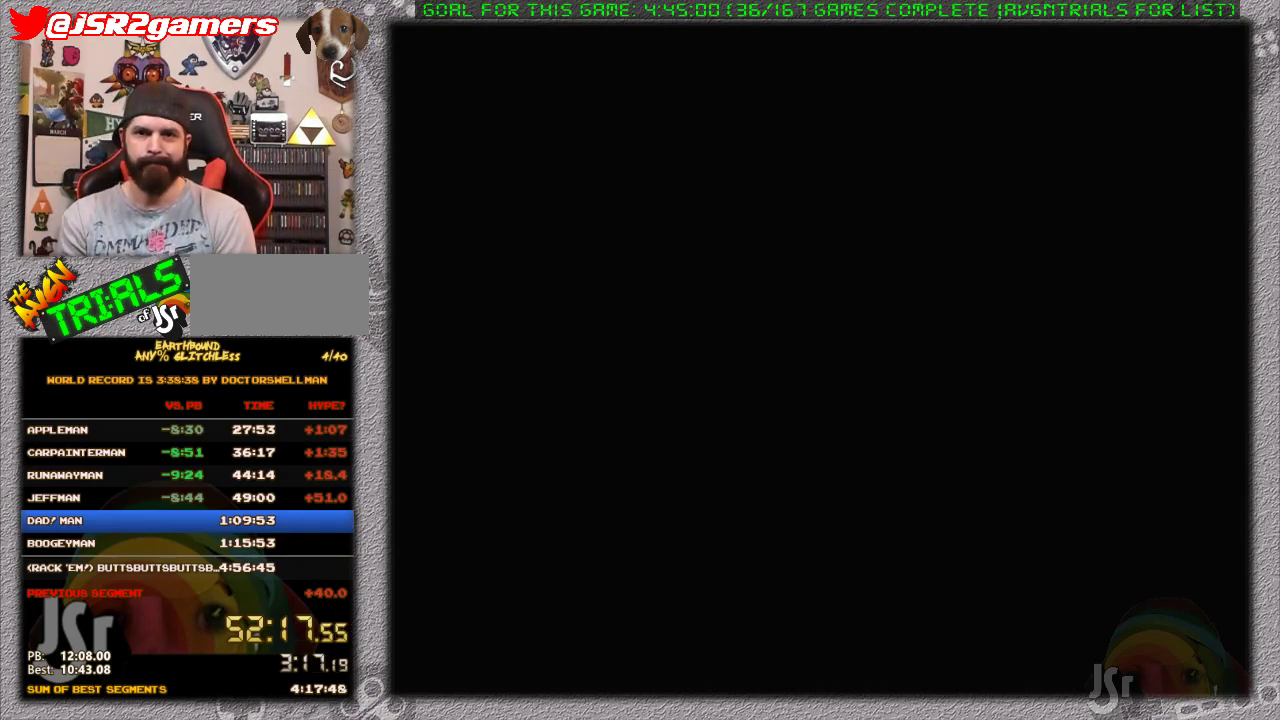
{"buttons": ["DPAD_RIGHT"], "events": []}
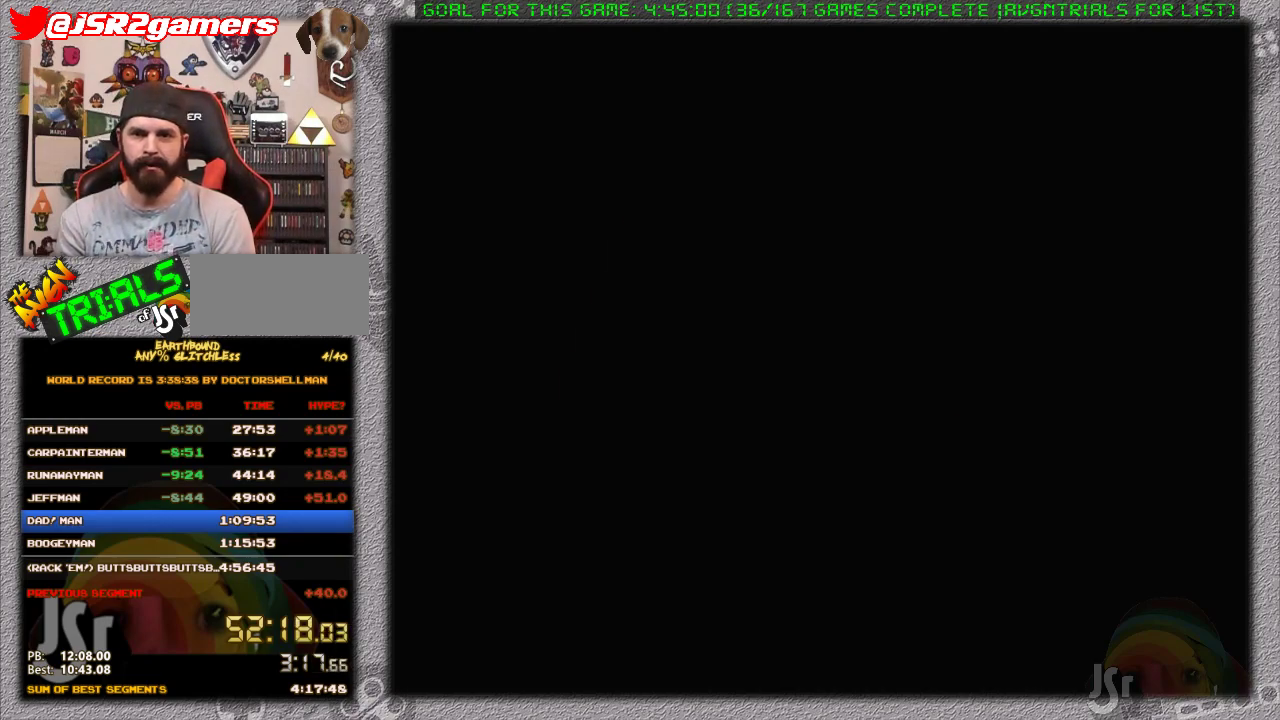
{"buttons": ["DPAD_UP", "DPAD_RIGHT"], "events": [[333, "DPAD_UP", "down"]]}
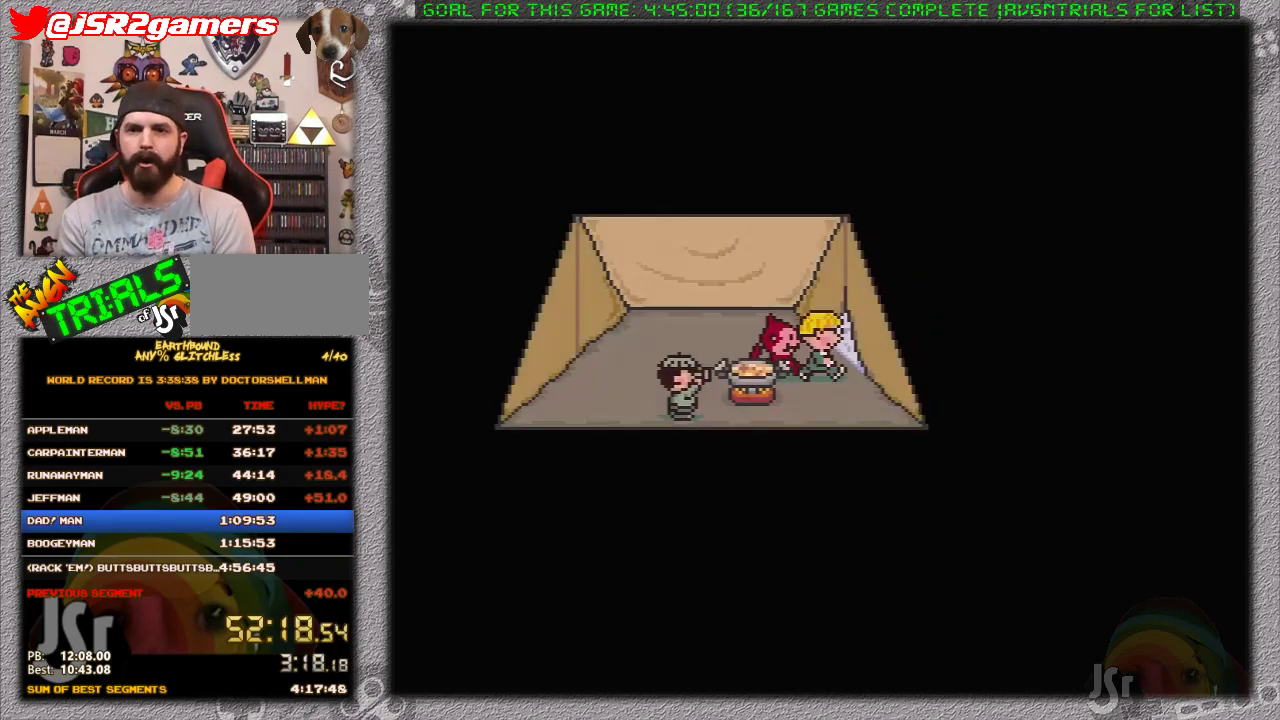
{"buttons": [], "events": [[83, "DPAD_UP", "up"], [150, "DPAD_RIGHT", "up"]]}
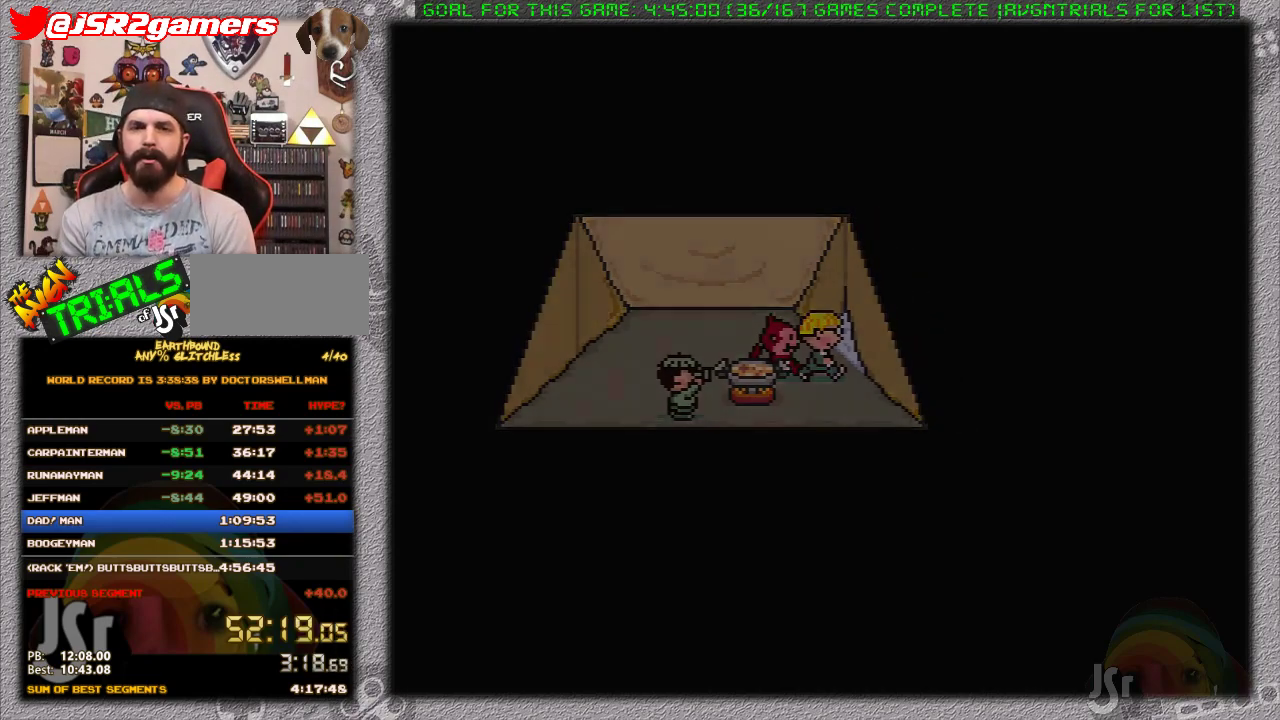
{"buttons": [], "events": []}
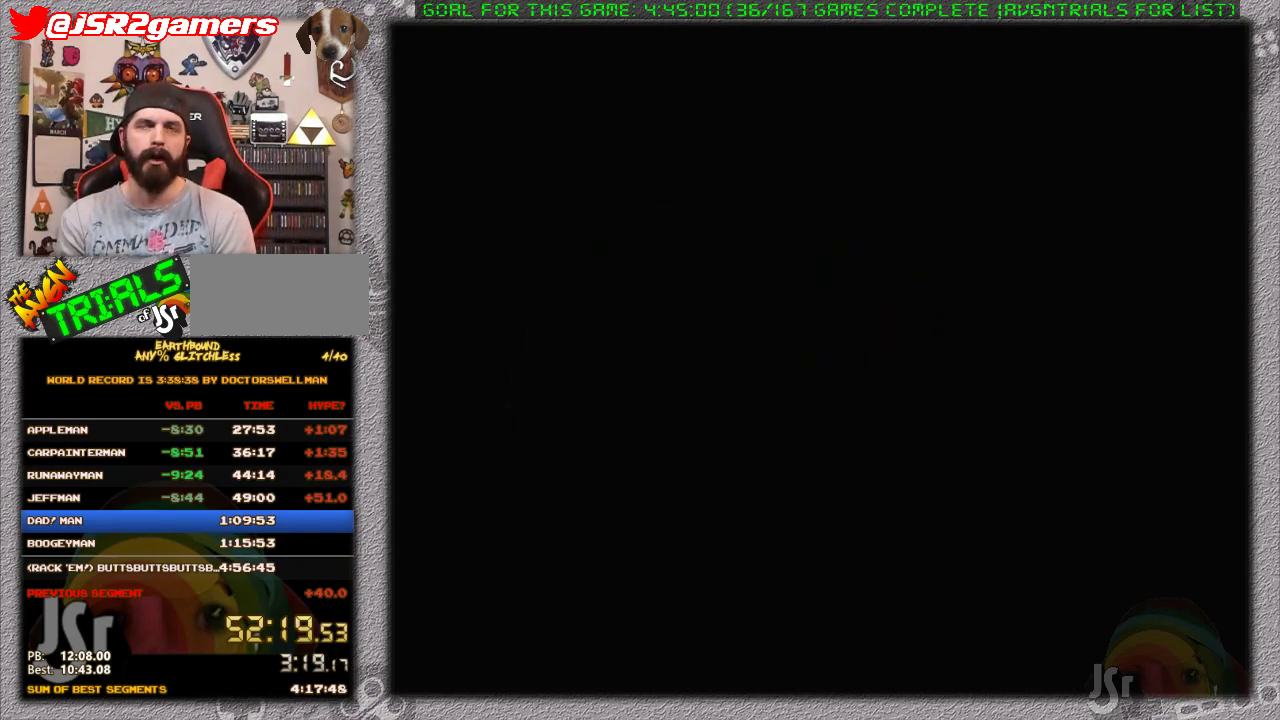
{"buttons": [], "events": []}
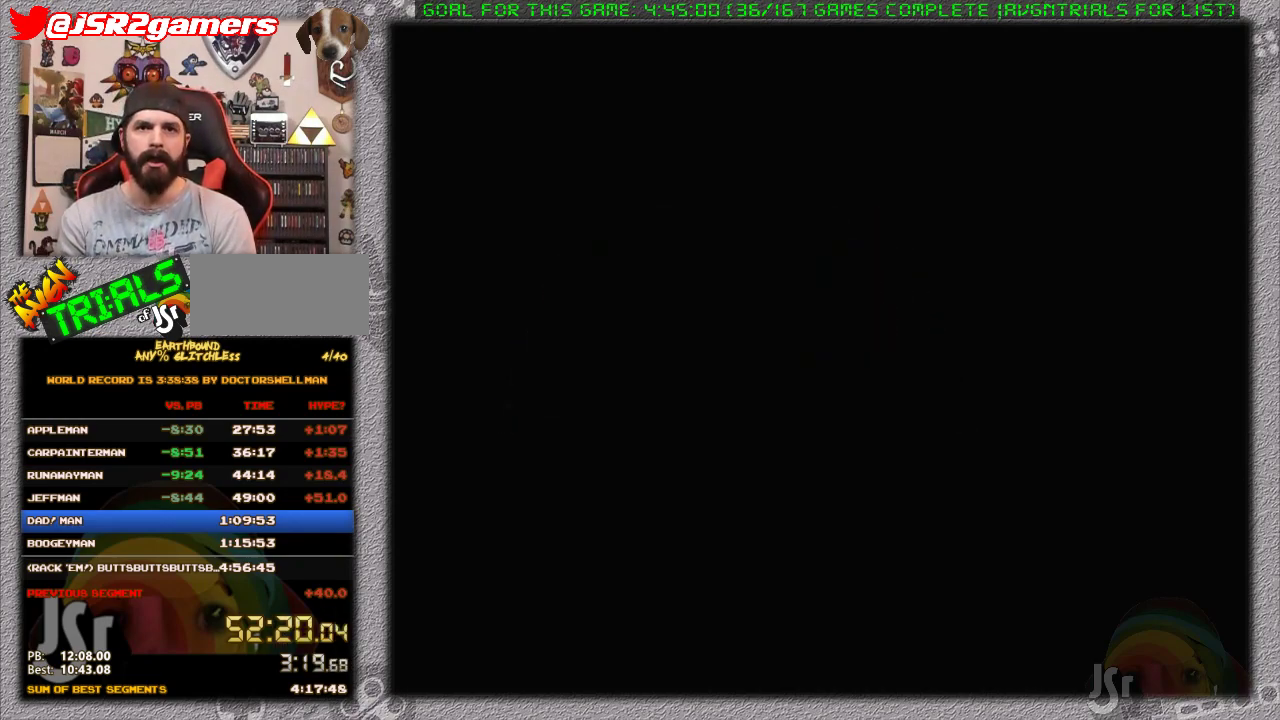
{"buttons": ["DPAD_RIGHT"], "events": [[350, "DPAD_RIGHT", "down"]]}
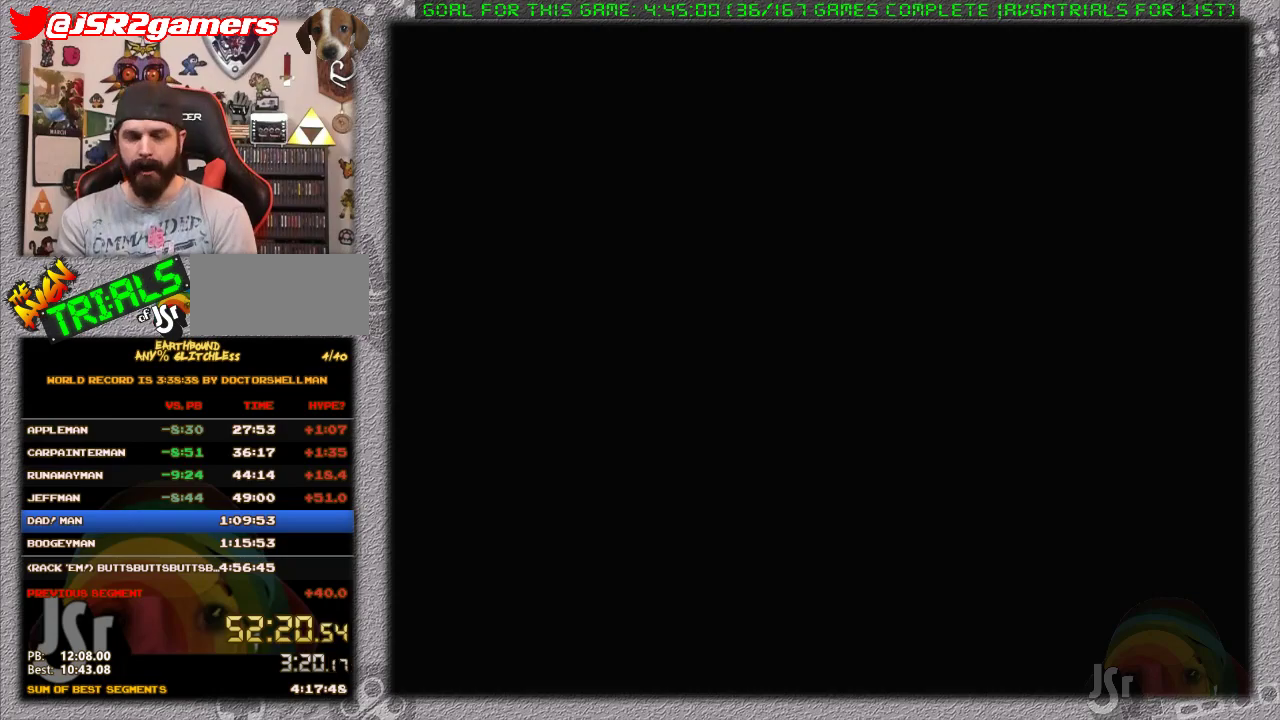
{"buttons": ["DPAD_RIGHT"], "events": []}
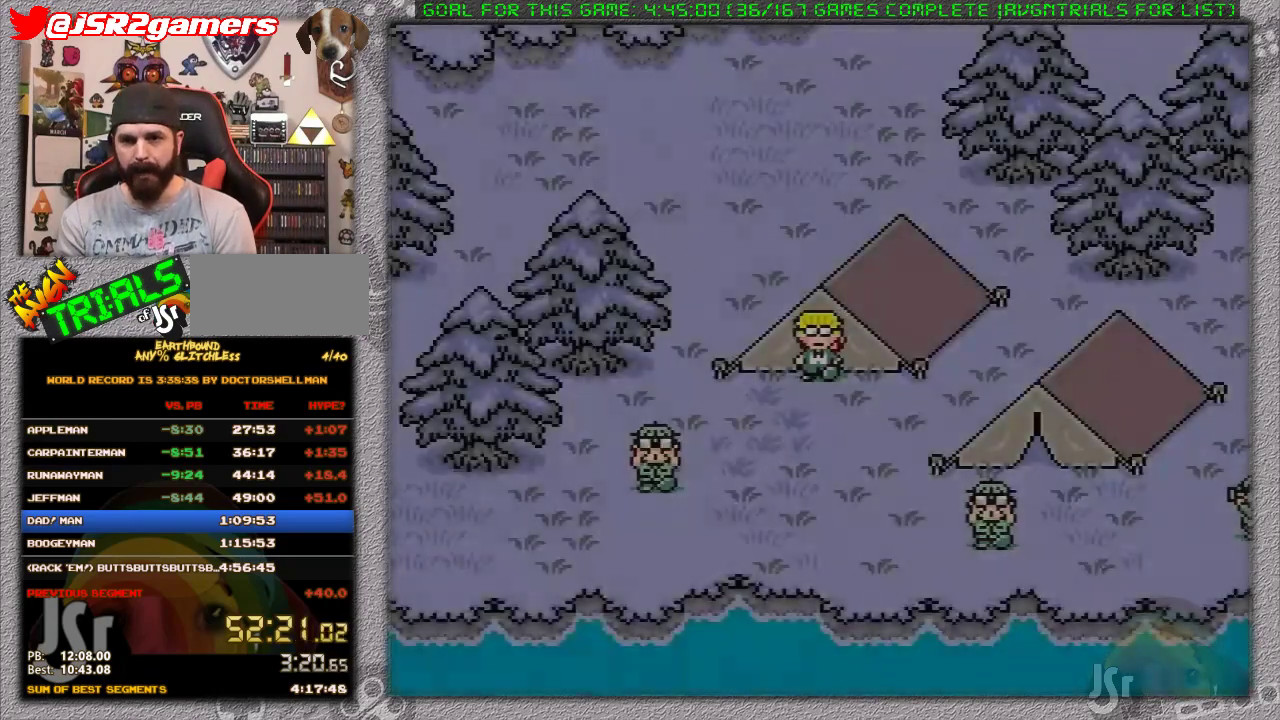
{"buttons": ["DPAD_RIGHT"], "events": []}
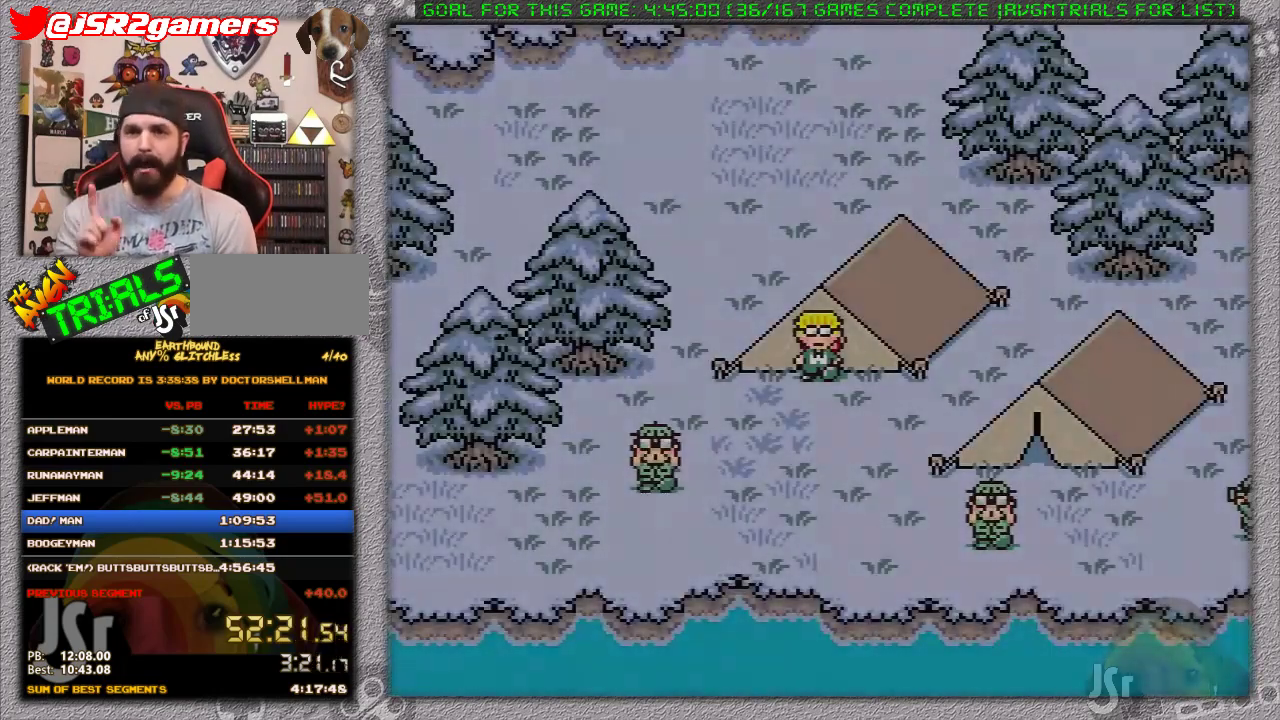
{"buttons": ["DPAD_RIGHT"], "events": []}
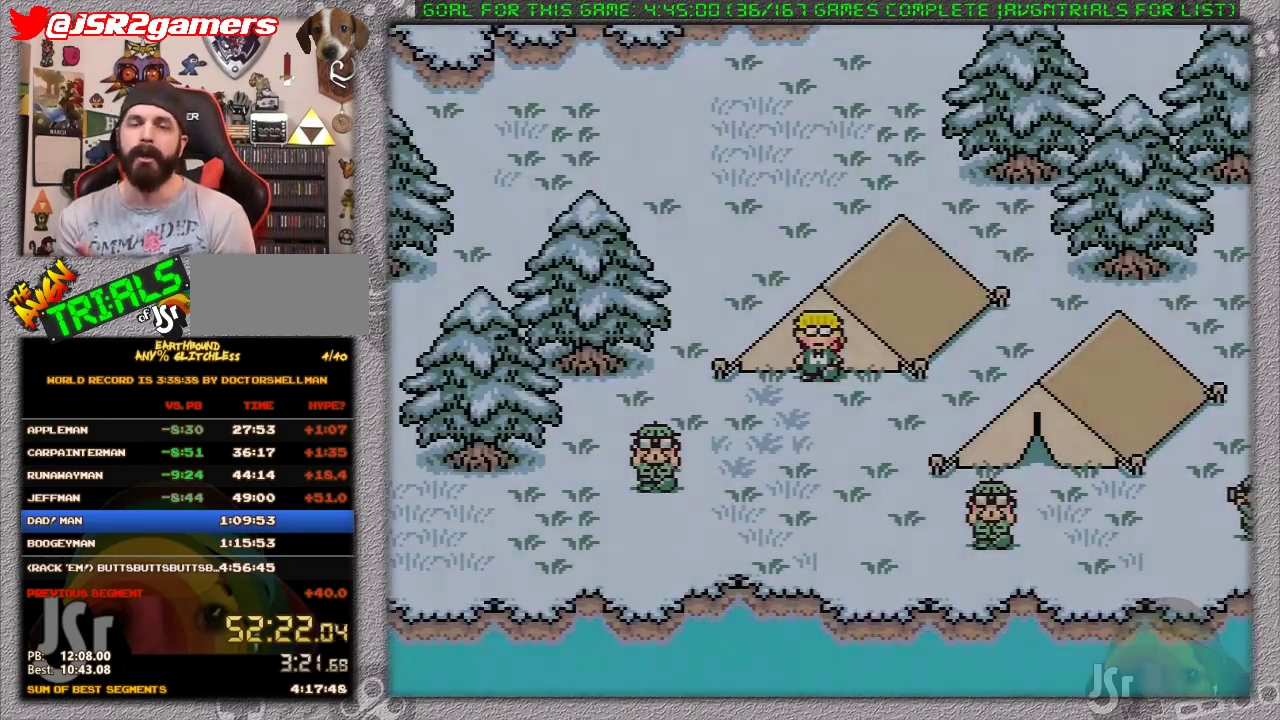
{"buttons": ["DPAD_RIGHT"], "events": []}
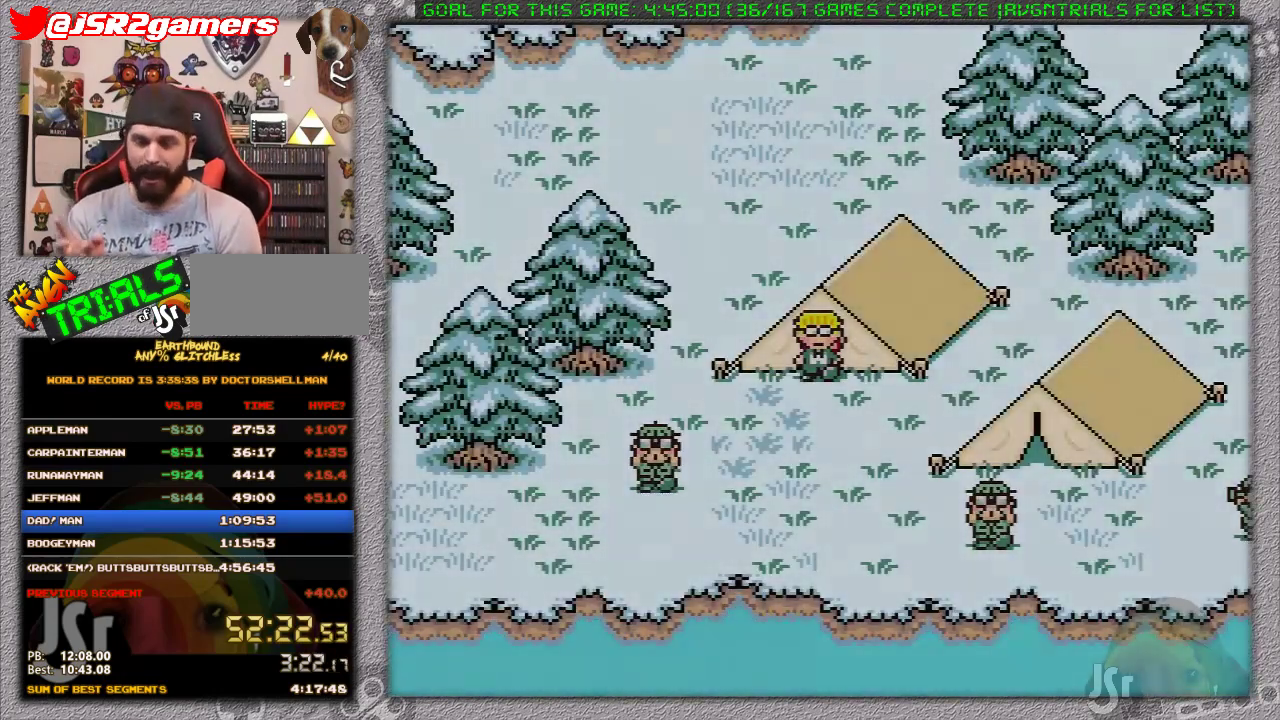
{"buttons": ["DPAD_RIGHT"], "events": []}
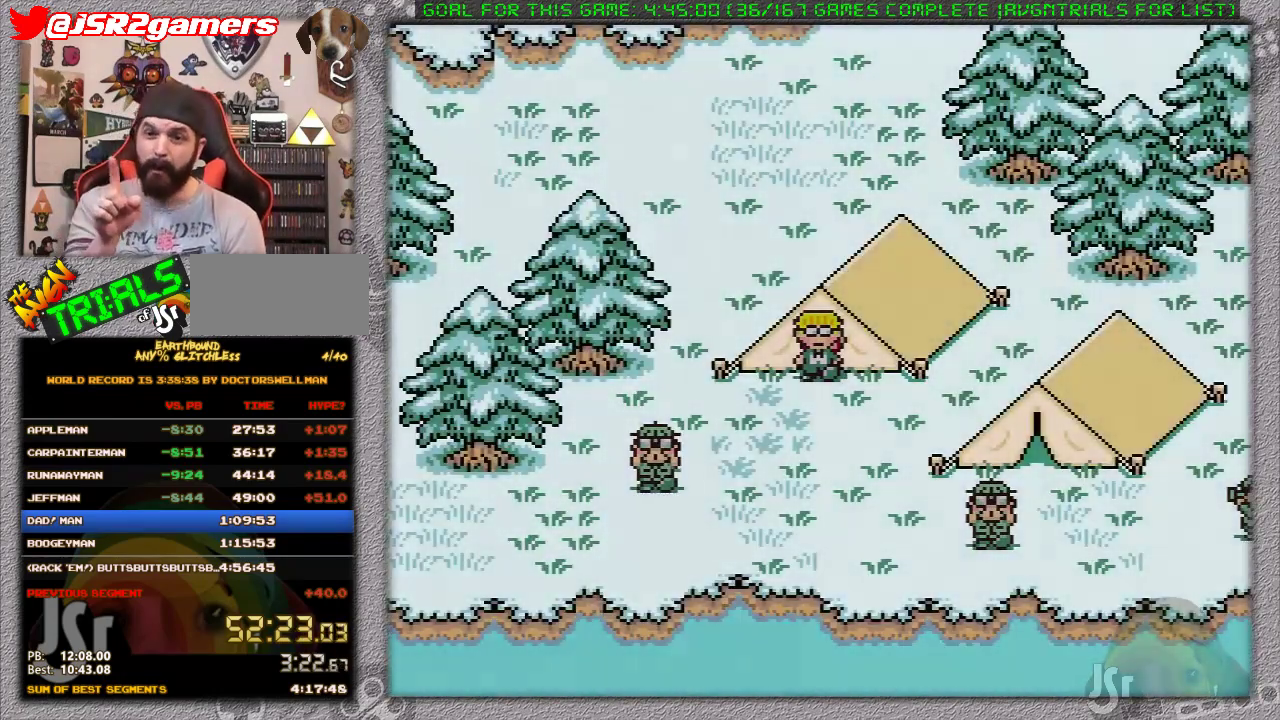
{"buttons": ["DPAD_RIGHT"], "events": []}
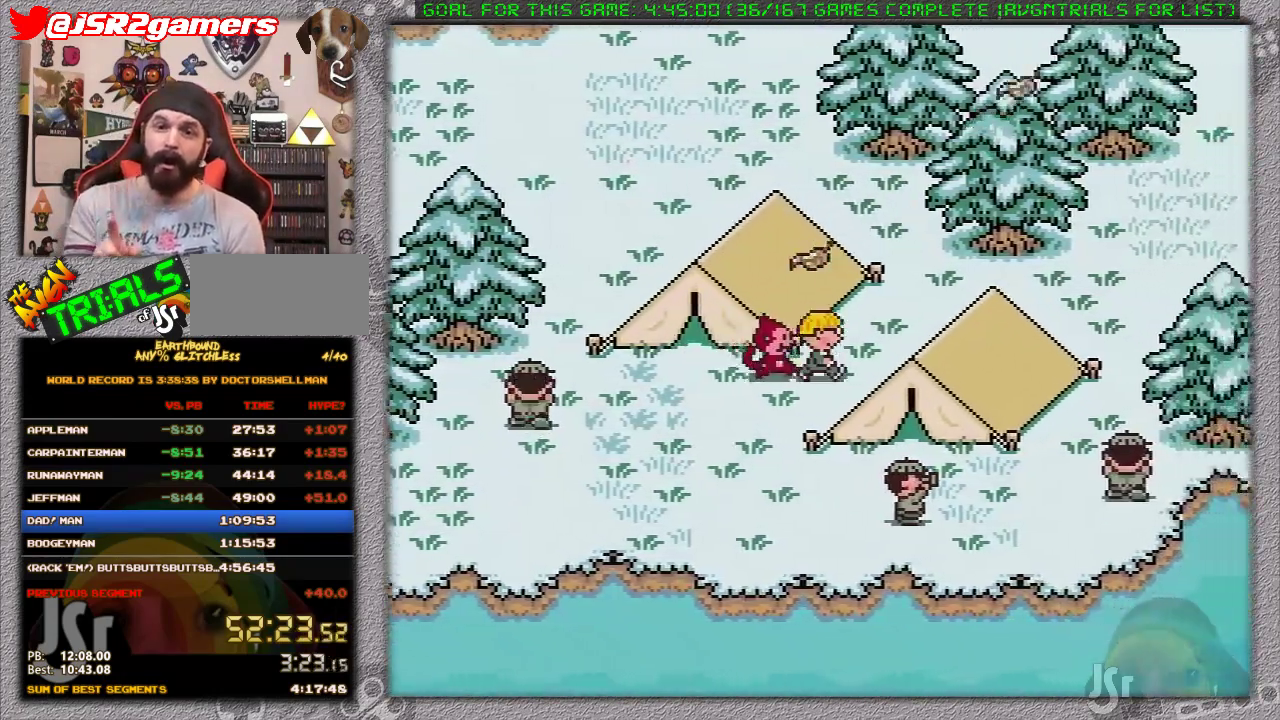
{"buttons": ["DPAD_RIGHT"], "events": []}
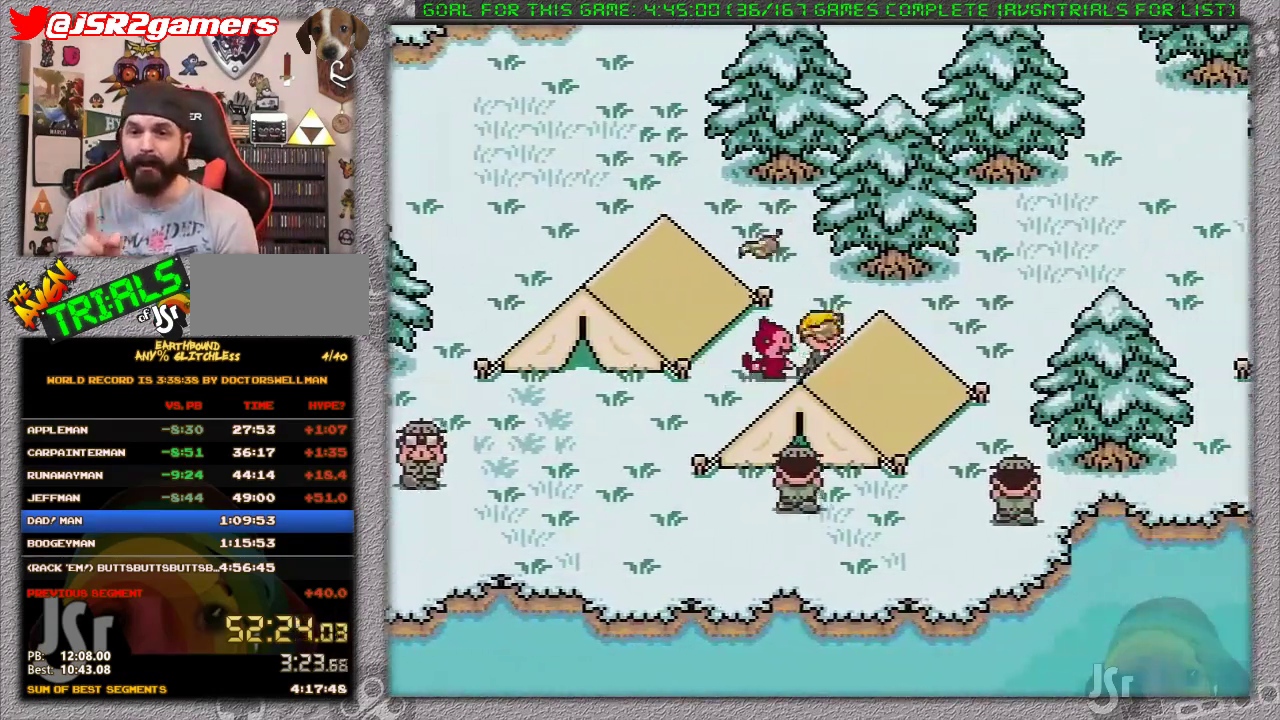
{"buttons": ["DPAD_RIGHT"], "events": []}
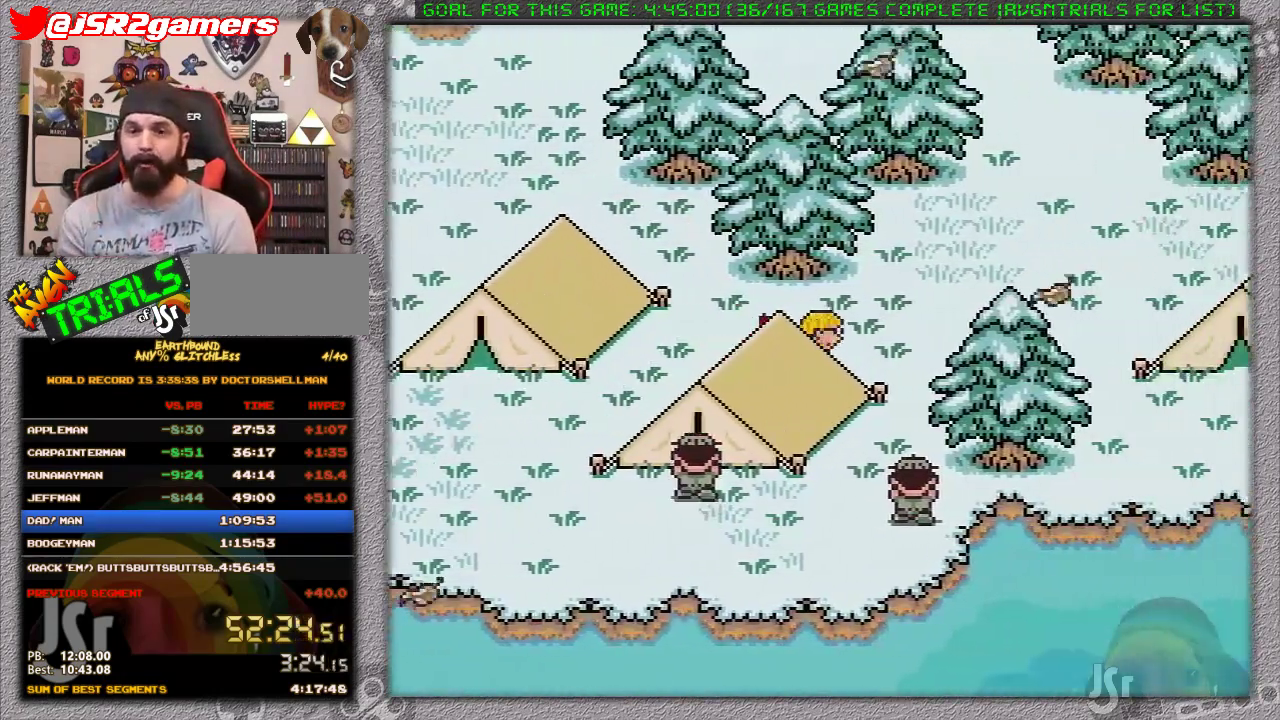
{"buttons": ["DPAD_UP", "DPAD_RIGHT"], "events": [[483, "DPAD_UP", "down"]]}
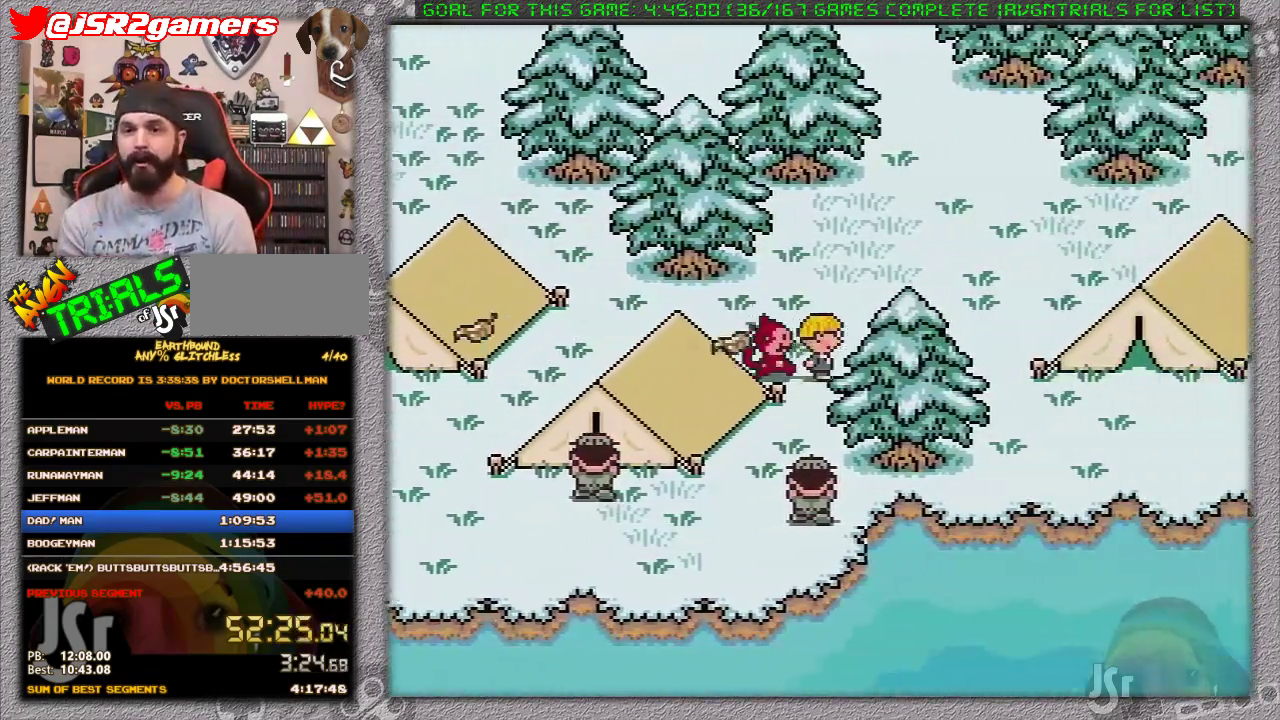
{"buttons": ["DPAD_UP", "DPAD_RIGHT"], "events": []}
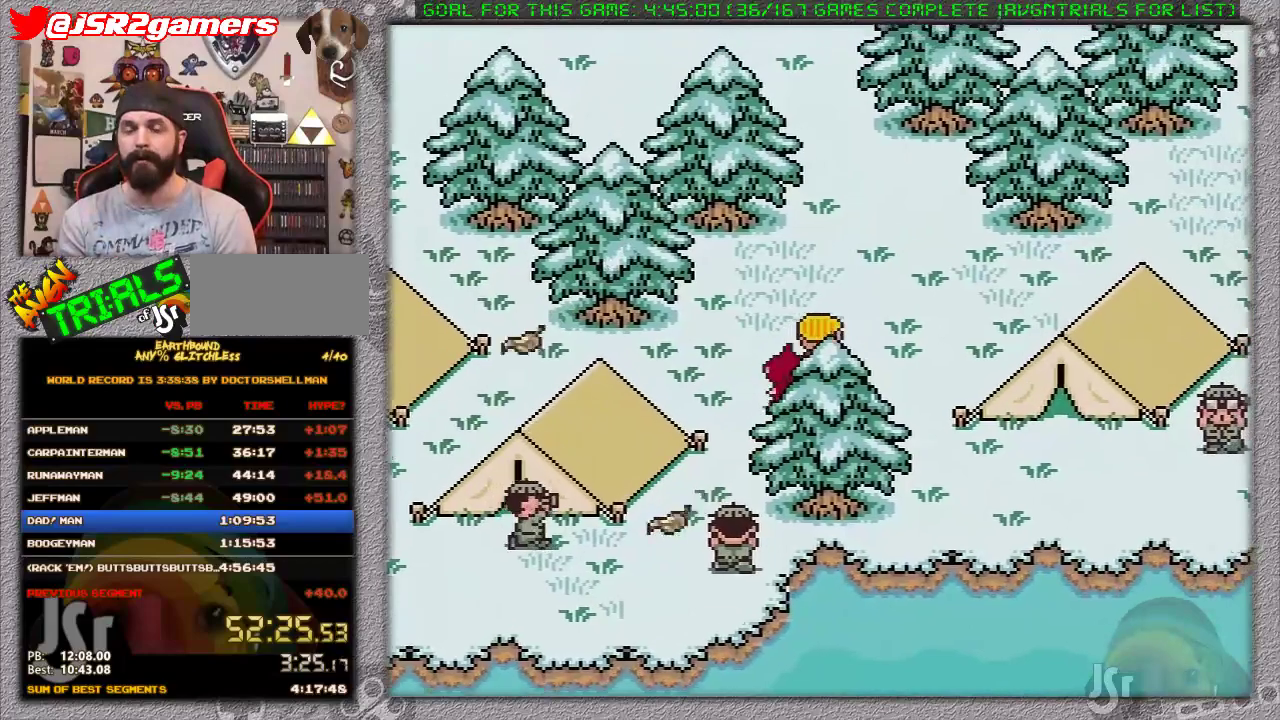
{"buttons": ["DPAD_RIGHT"], "events": [[300, "DPAD_UP", "up"]]}
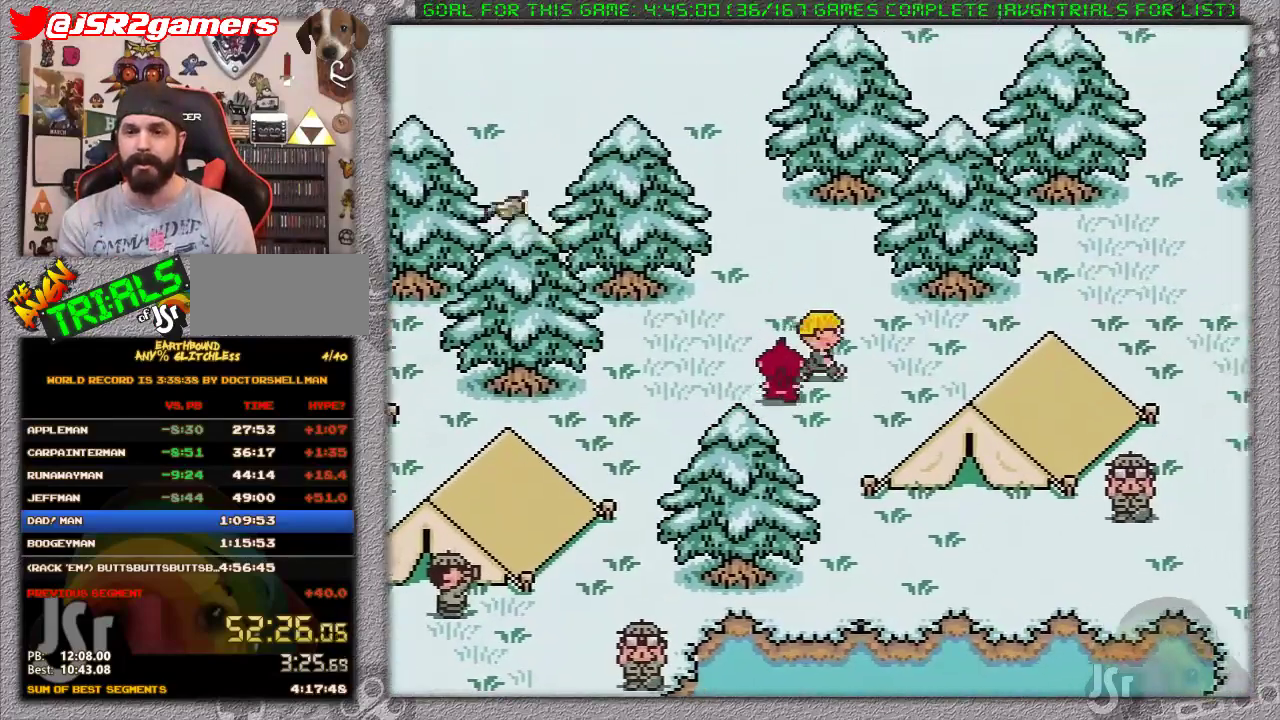
{"buttons": ["DPAD_RIGHT"], "events": []}